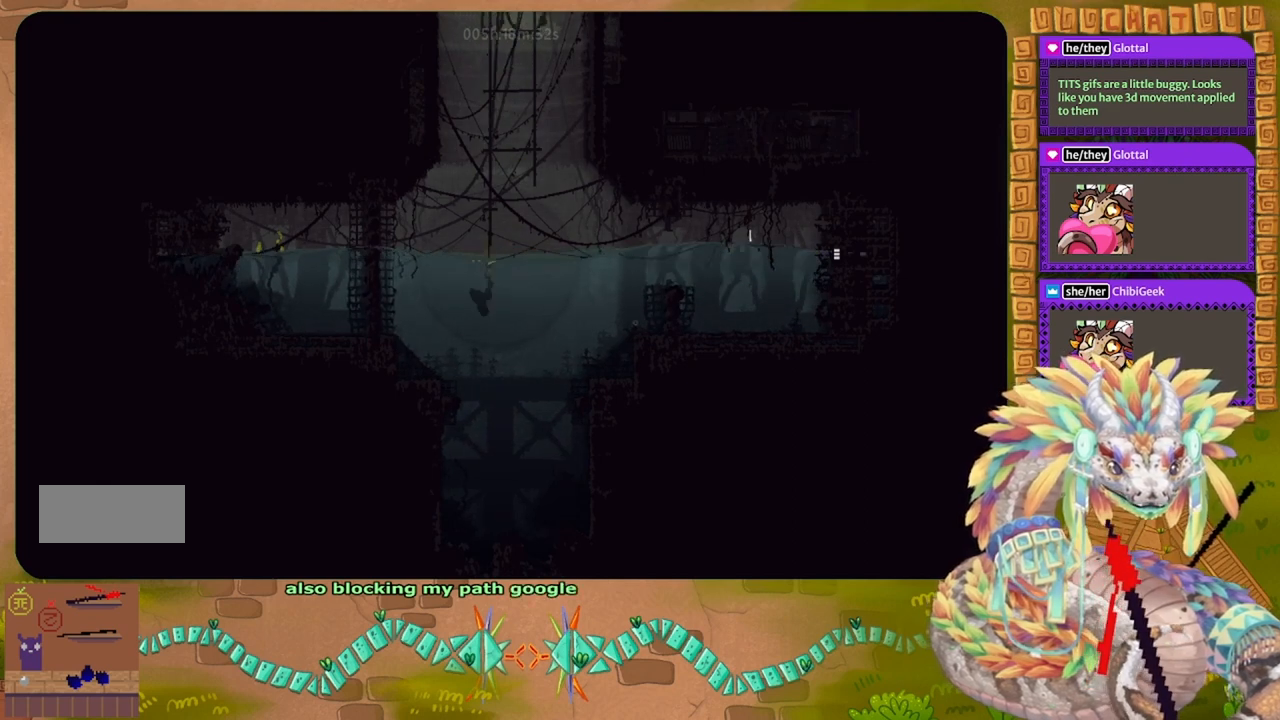
Gameplay with keyboard and mouse; each line is a JSON object with the keys held at the frame after it. "events" lists presses ("down") and releases ("up") of "down", "g", "j", "left", "r", "right", "t" and "up" between this image and that frame as [ms after this image, input, new state], when the widget could be followed in between. No other keys are recorded. Mouse buttons are not recorded. Not read: mouse_move.
{"keys": ["right"], "events": [[367, "j", "down"], [500, "j", "up"]]}
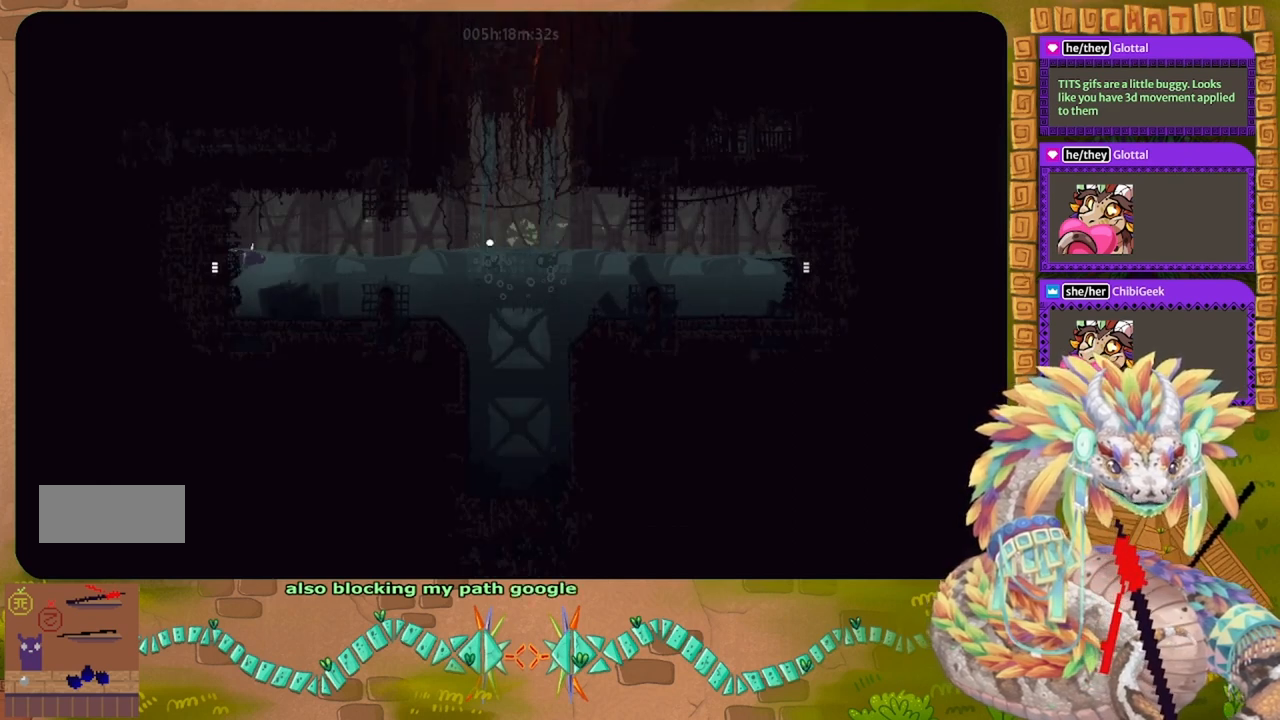
{"keys": ["j", "right"], "events": [[33, "j", "down"], [133, "j", "up"], [167, "j", "down"], [300, "j", "up"], [367, "j", "down"]]}
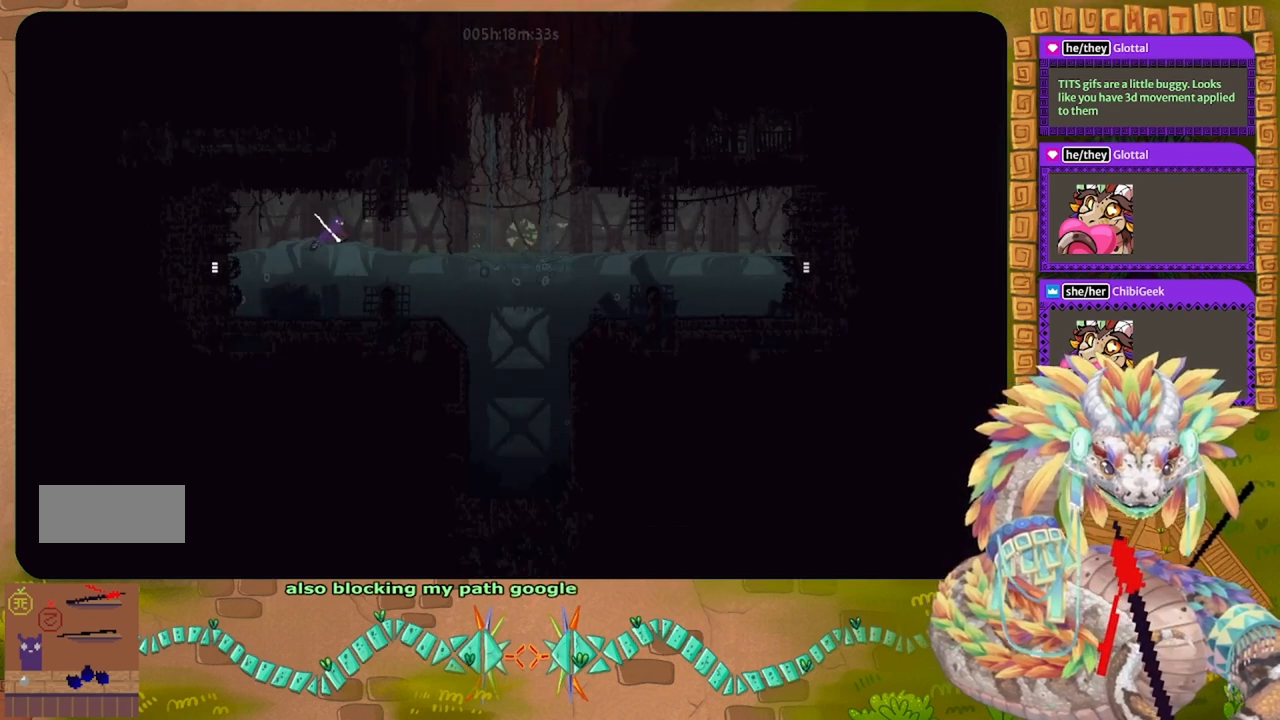
{"keys": ["j", "right"], "events": [[33, "j", "up"], [467, "j", "down"]]}
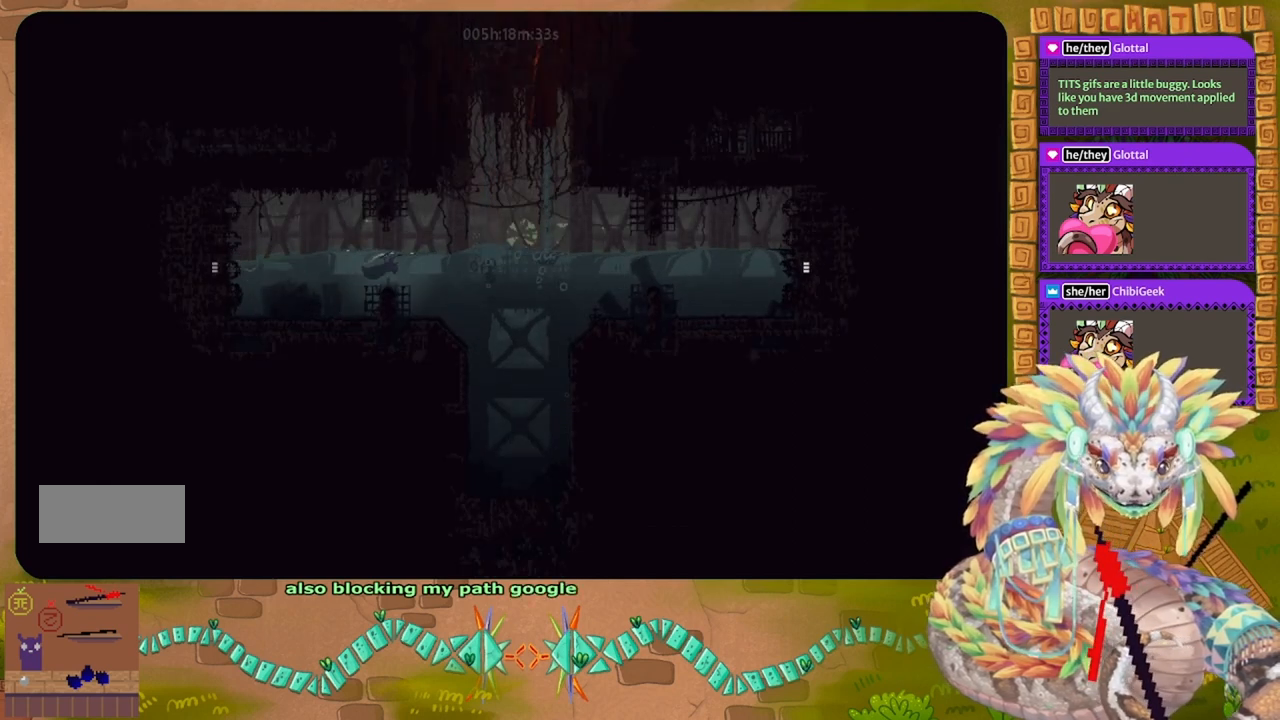
{"keys": ["right"], "events": [[67, "up", "down"], [267, "up", "up"], [300, "j", "up"]]}
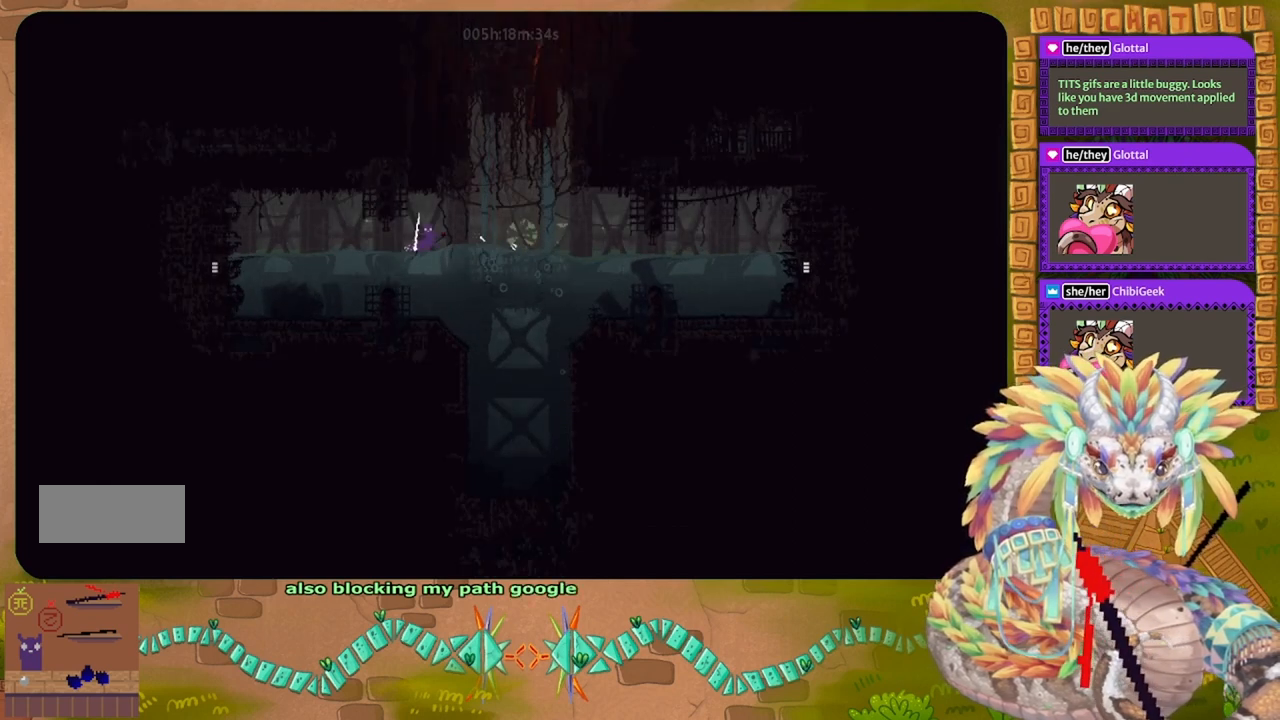
{"keys": ["down", "right"], "events": [[67, "down", "down"]]}
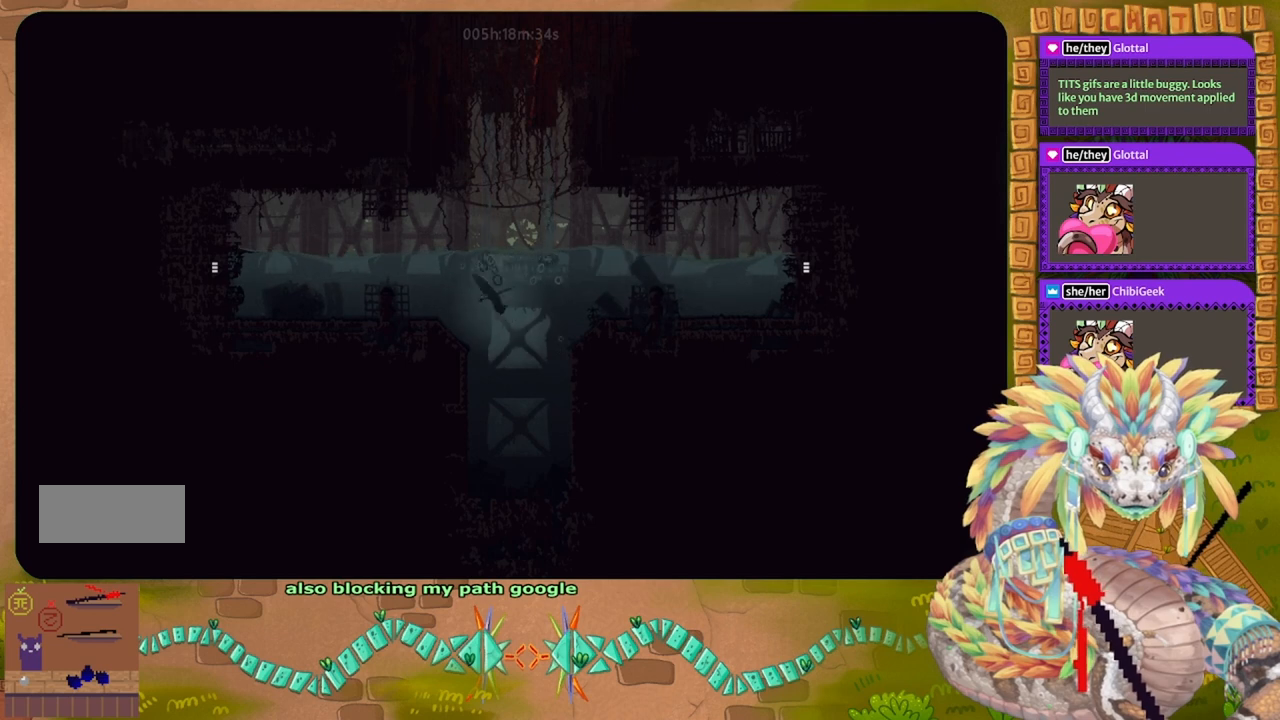
{"keys": ["right", "up"], "events": [[133, "down", "up"], [233, "up", "down"]]}
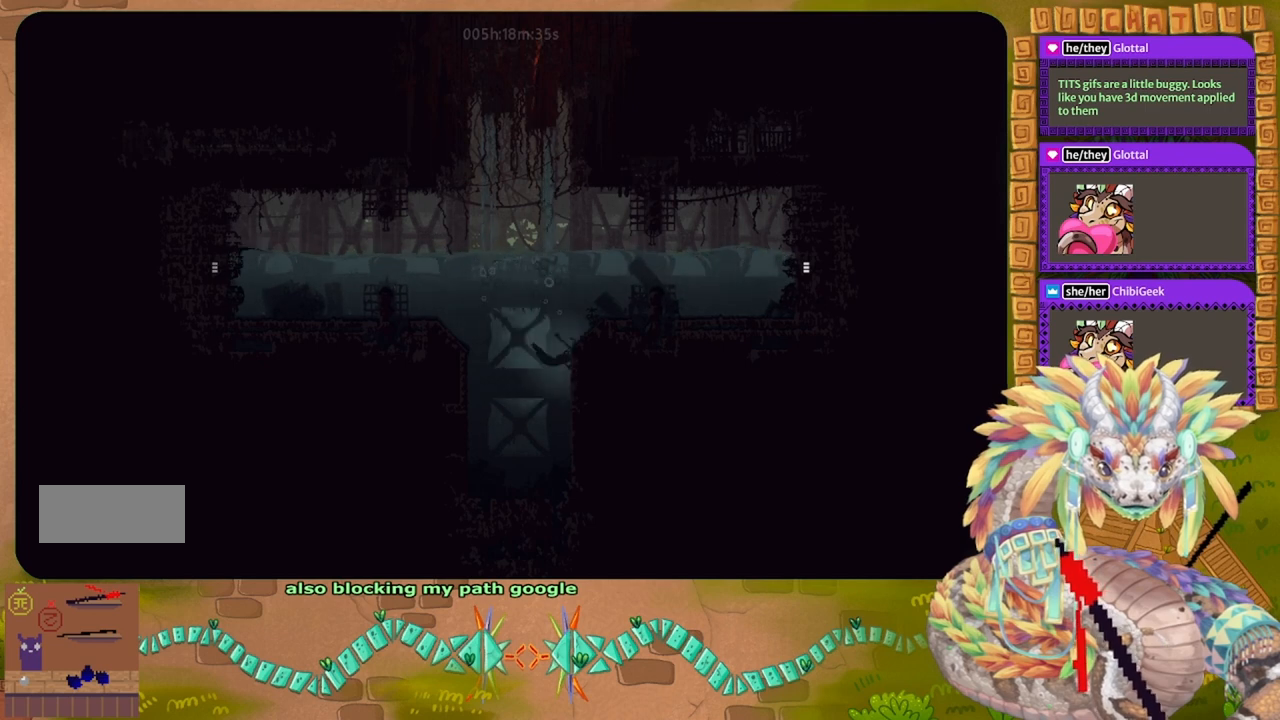
{"keys": ["right", "up"], "events": [[233, "right", "up"], [500, "right", "down"]]}
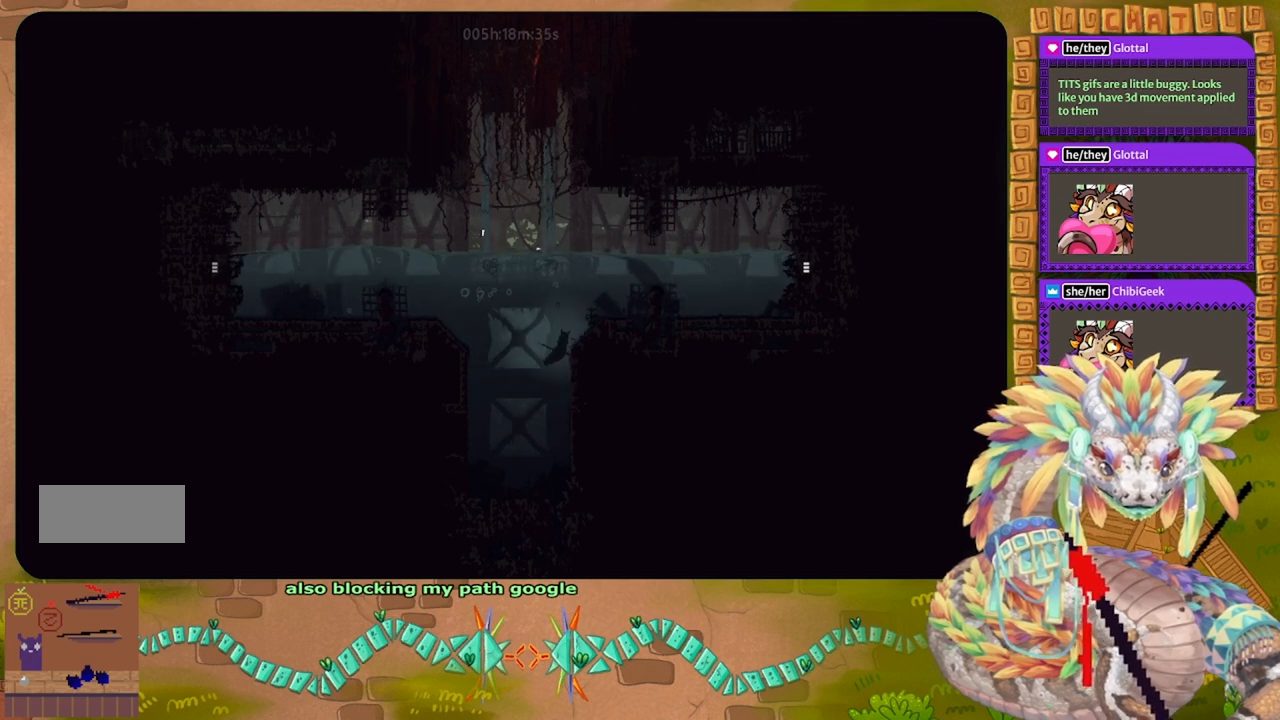
{"keys": ["right"], "events": [[400, "up", "up"]]}
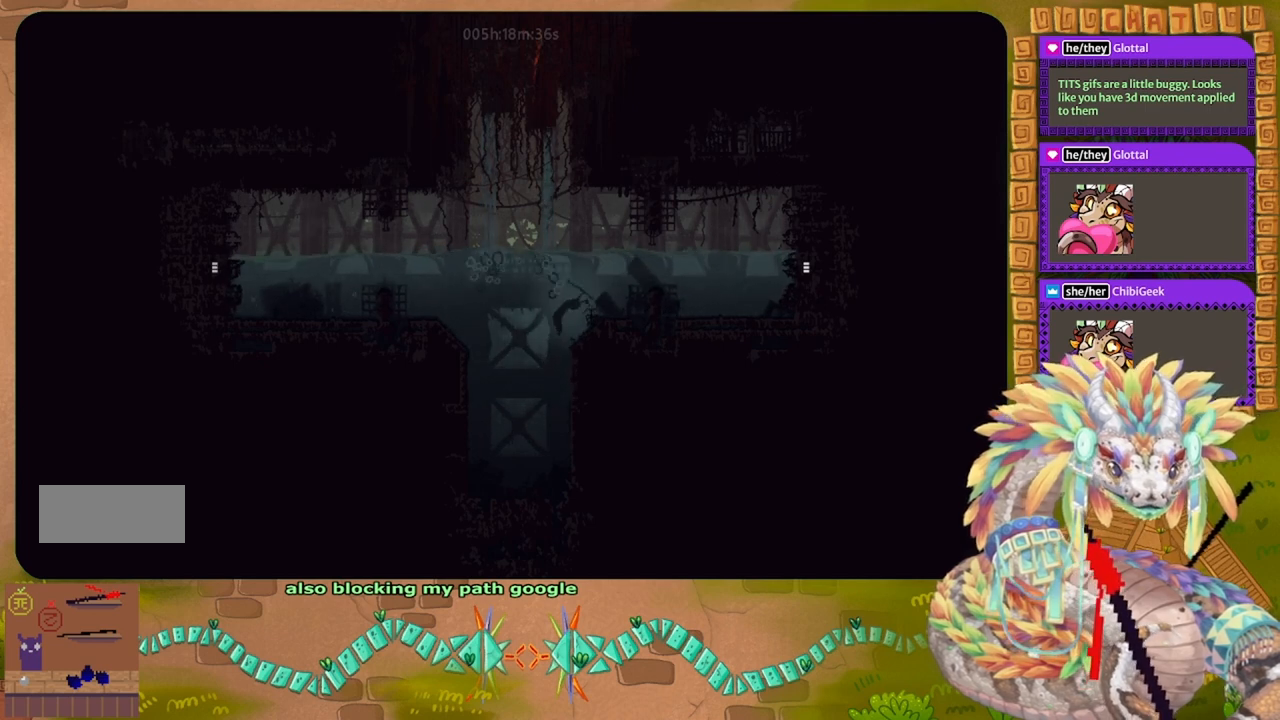
{"keys": ["right"], "events": []}
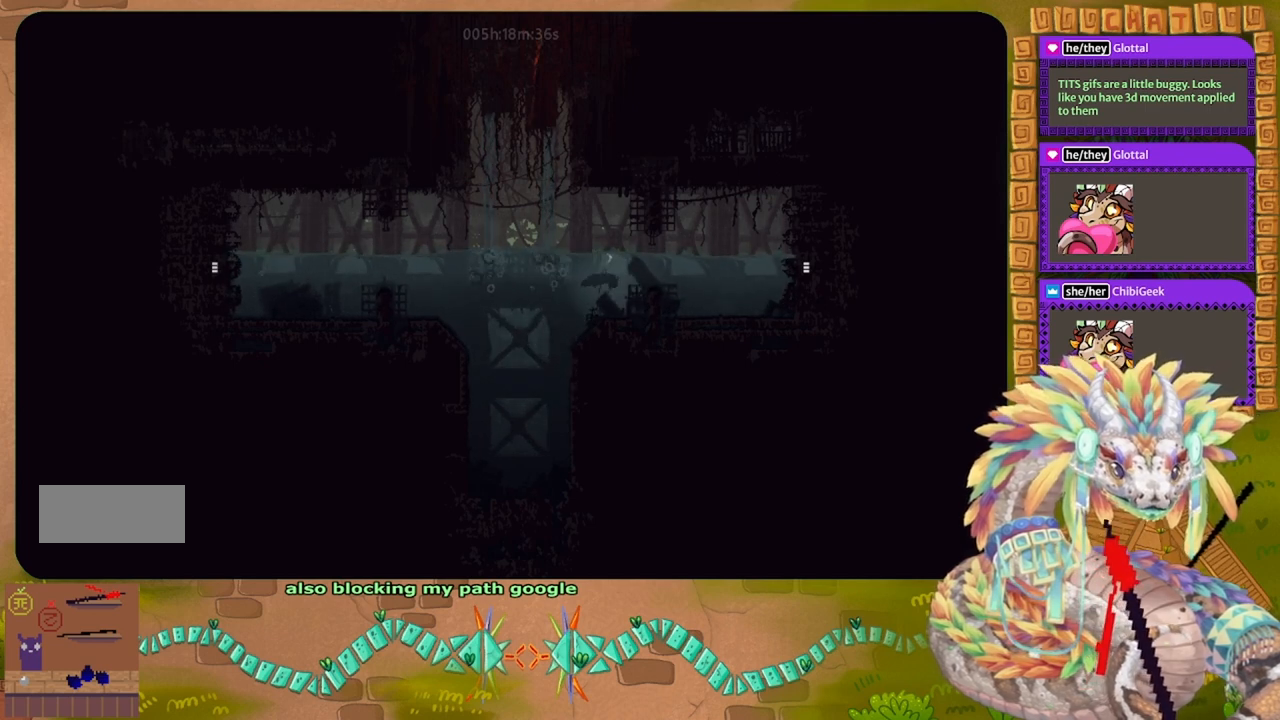
{"keys": ["right"], "events": []}
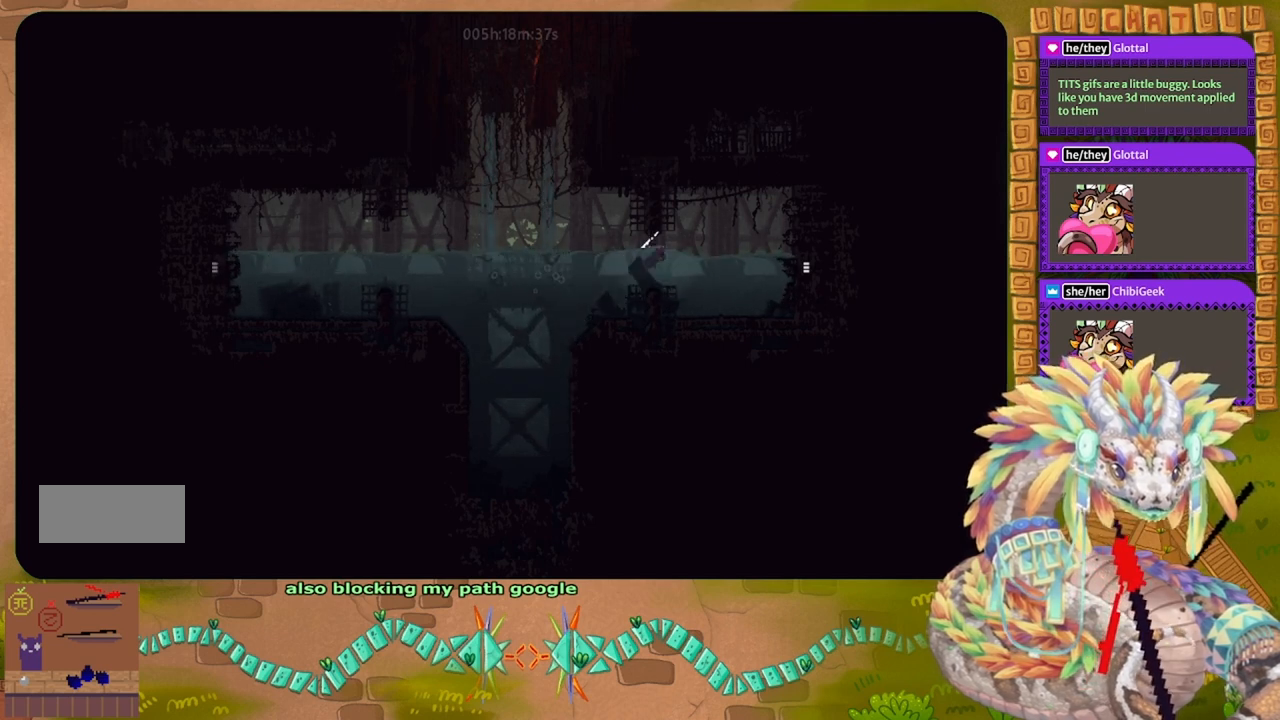
{"keys": ["right"], "events": []}
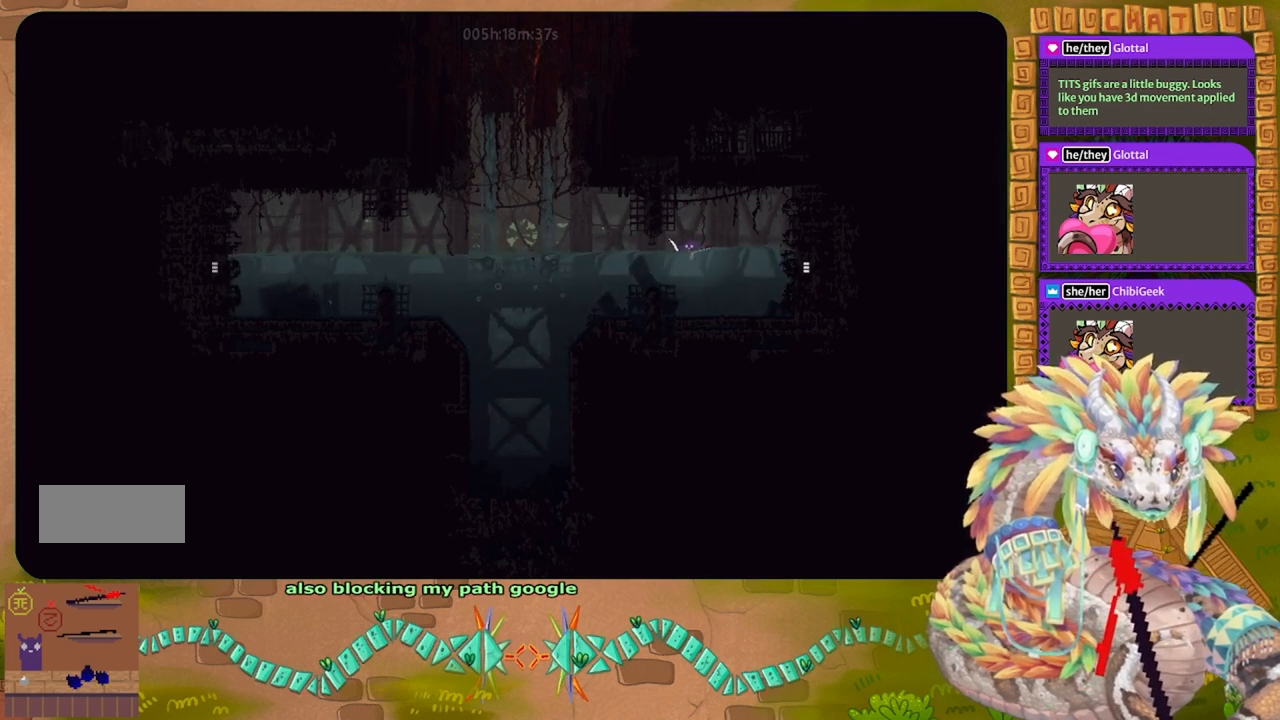
{"keys": ["right"], "events": []}
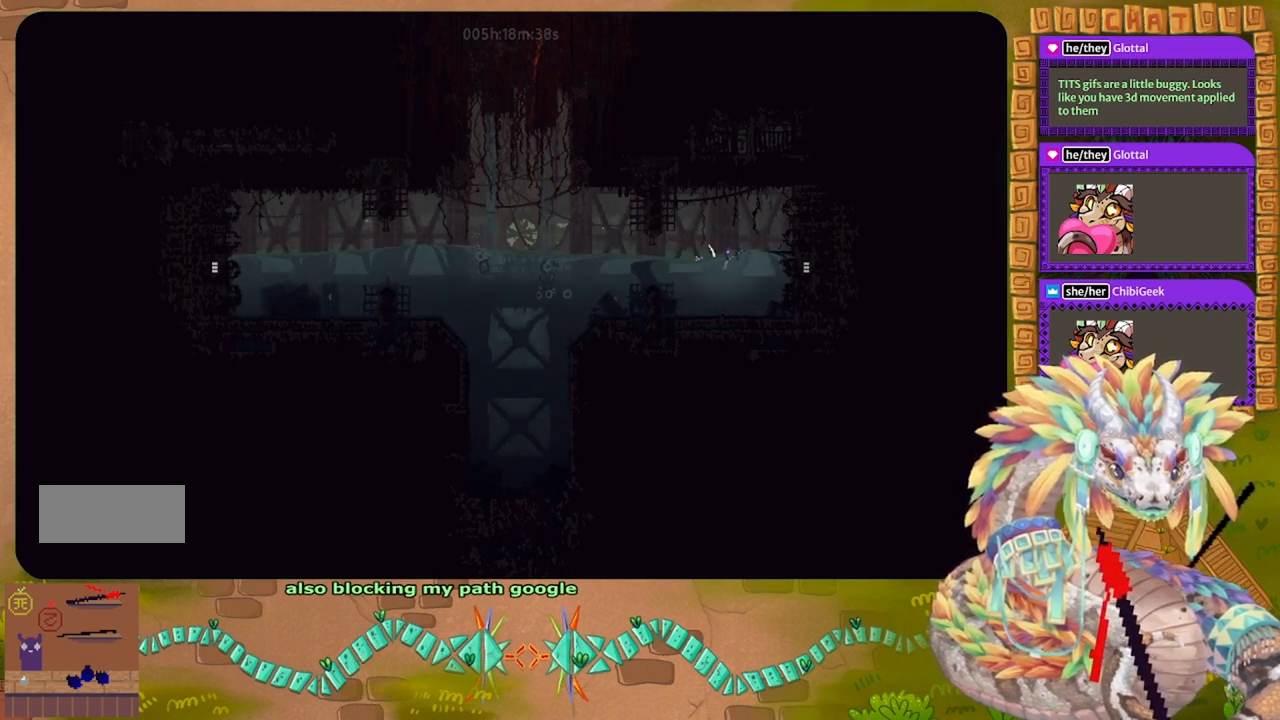
{"keys": ["down", "right"], "events": [[433, "down", "down"]]}
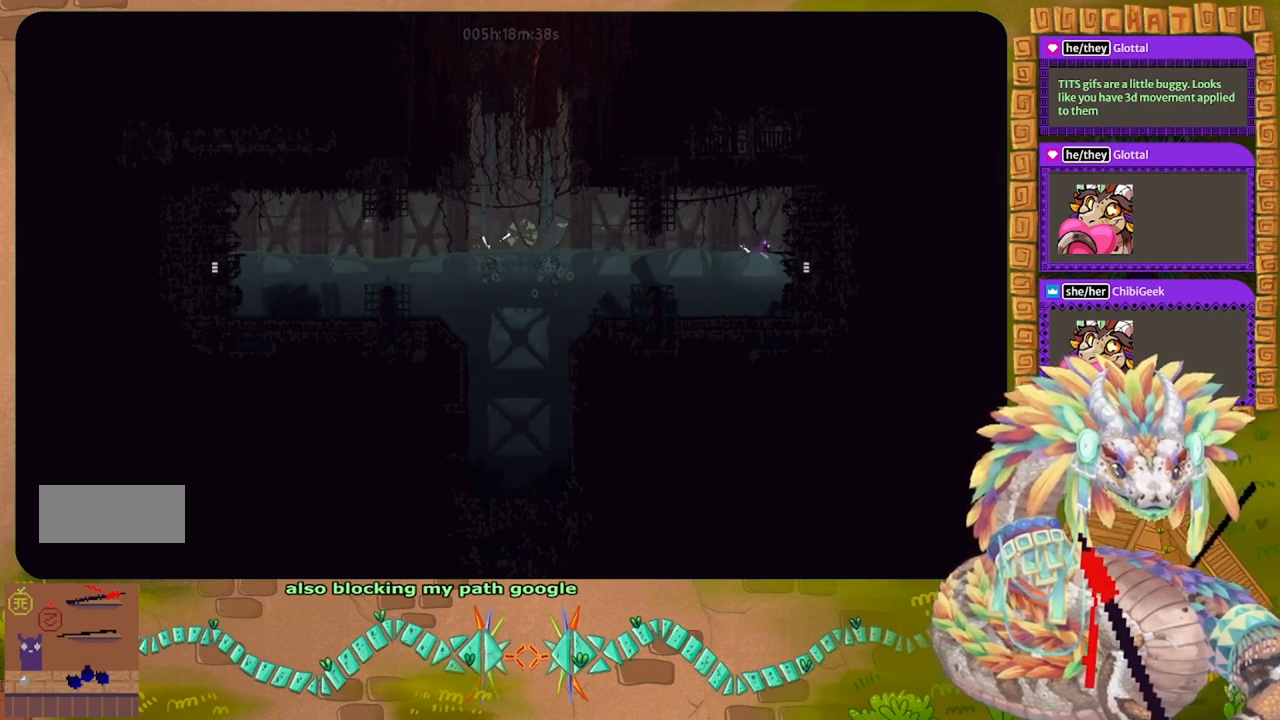
{"keys": ["right"], "events": [[300, "down", "up"]]}
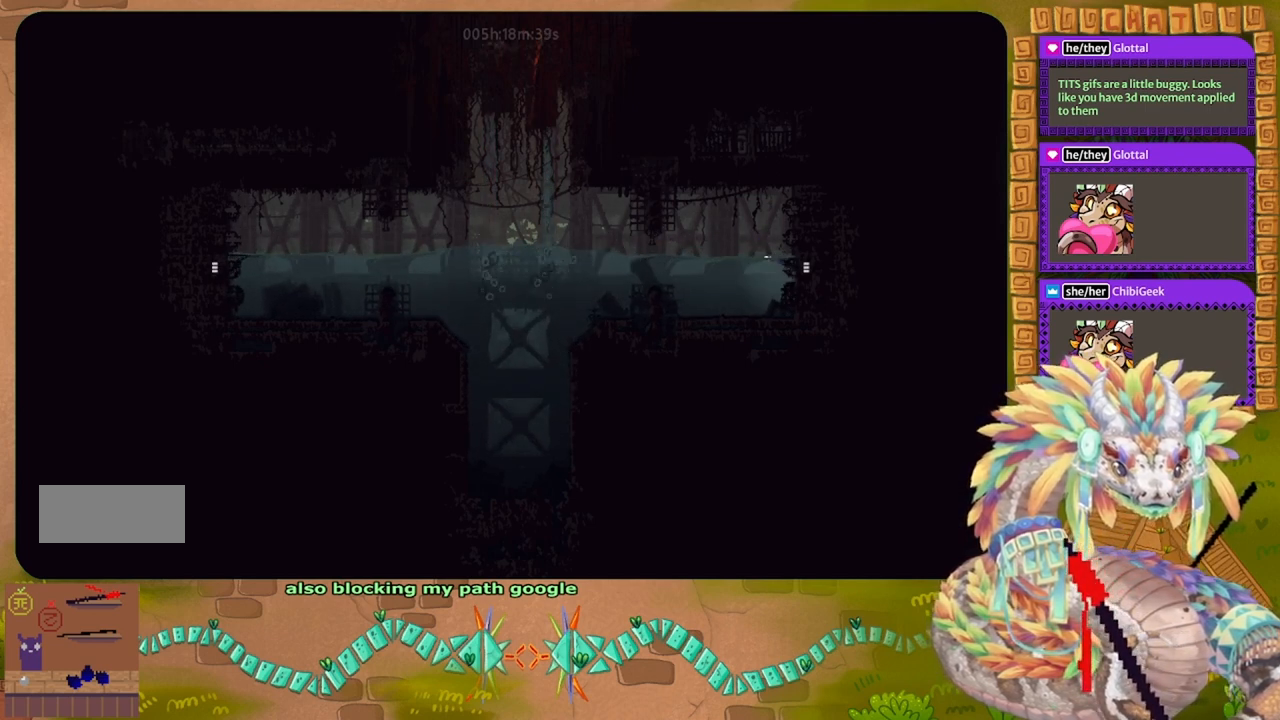
{"keys": ["right"], "events": [[33, "up", "down"], [267, "up", "up"]]}
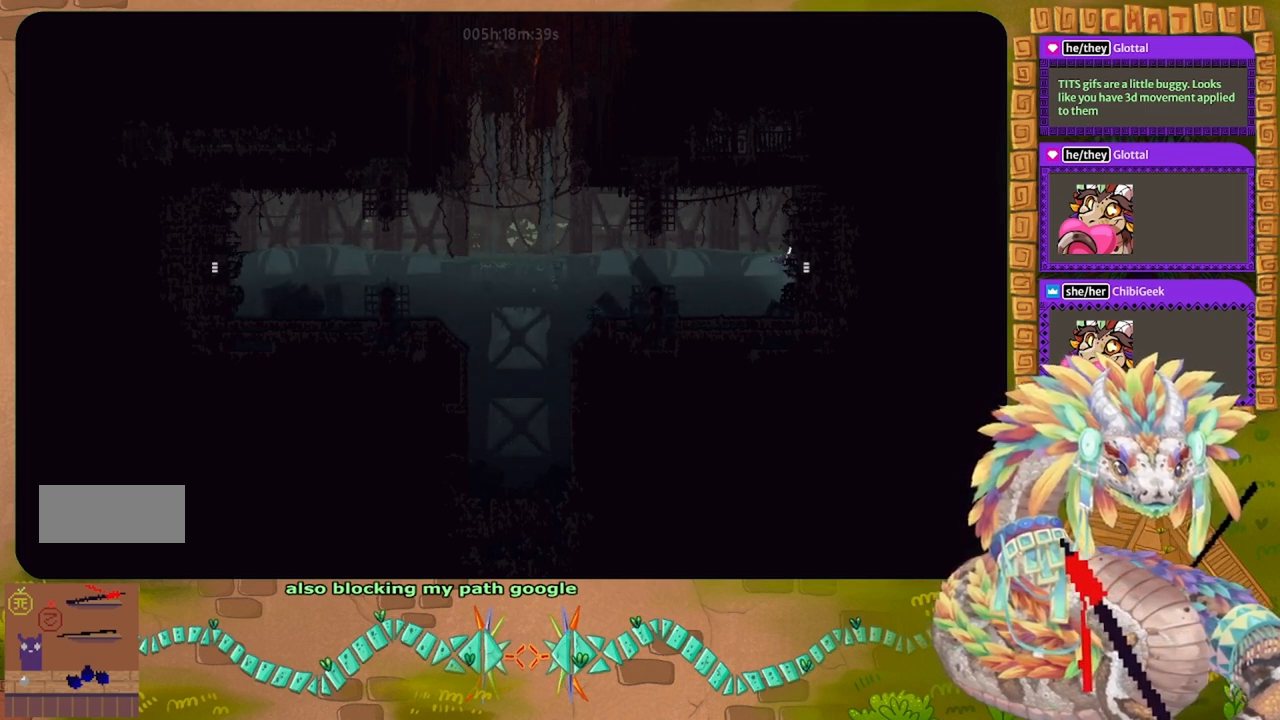
{"keys": ["right"], "events": []}
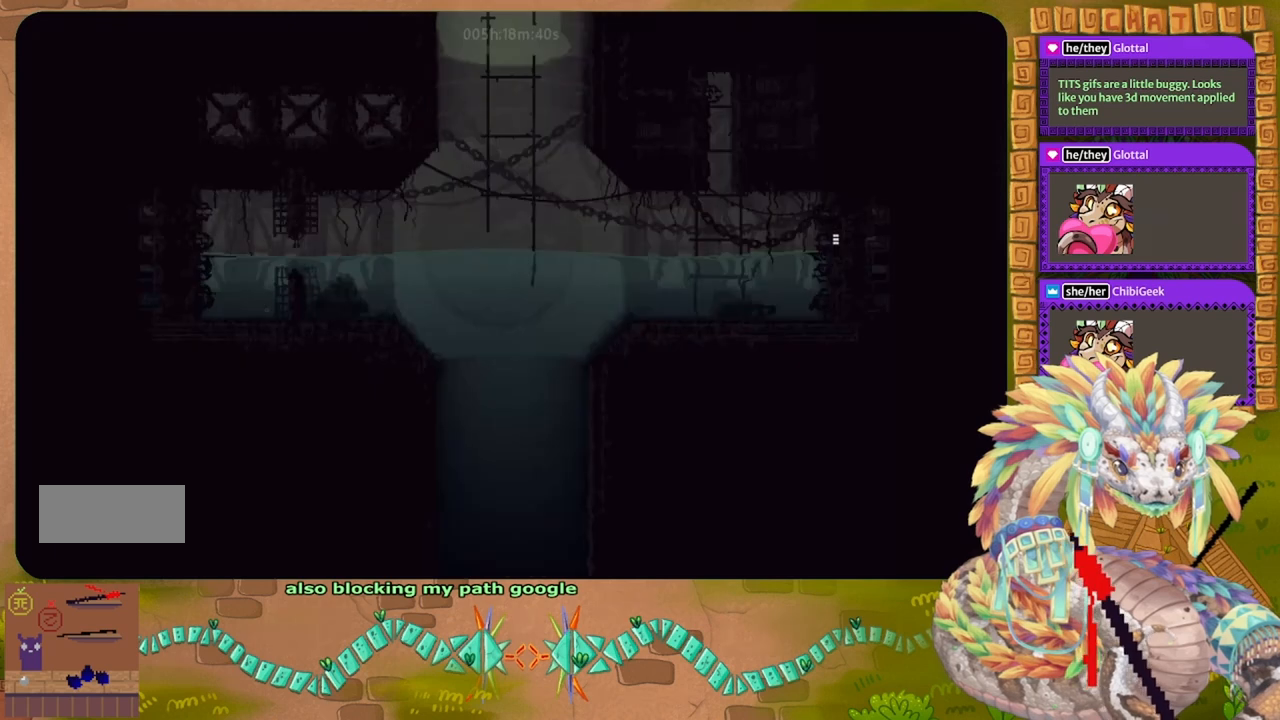
{"keys": ["j", "right"], "events": [[467, "j", "down"]]}
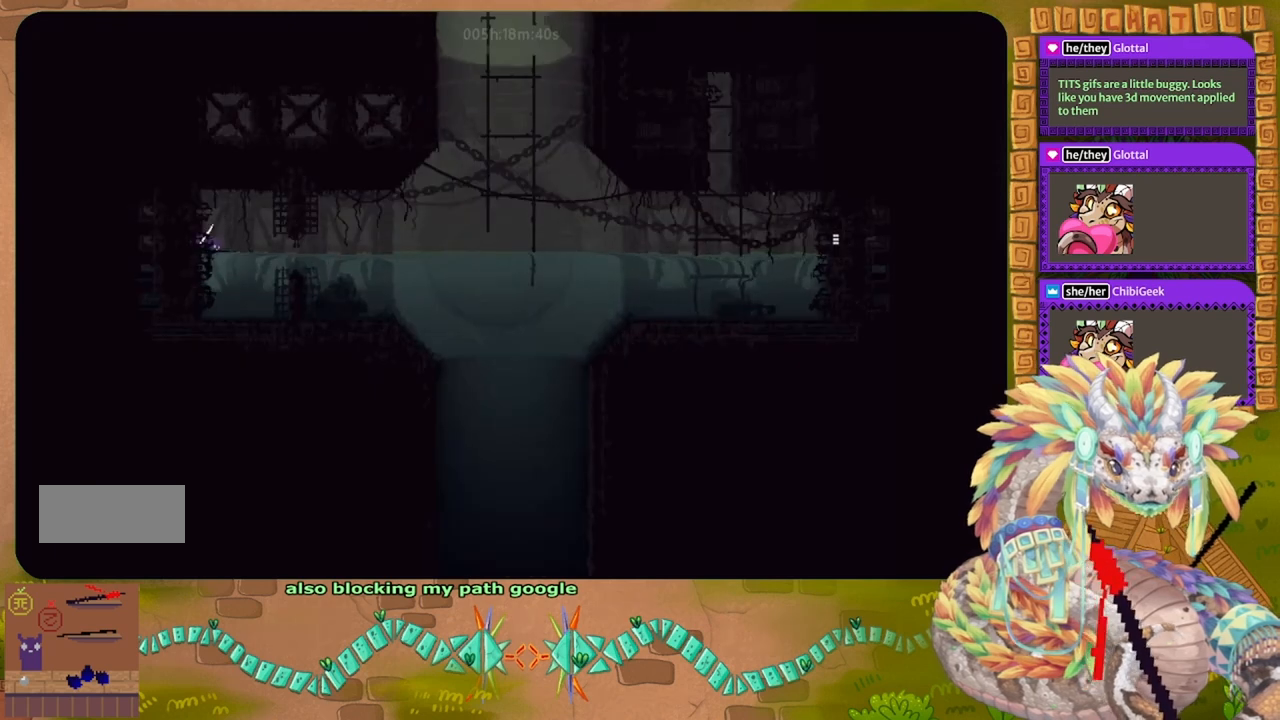
{"keys": ["j", "right"], "events": [[100, "j", "up"], [500, "j", "down"]]}
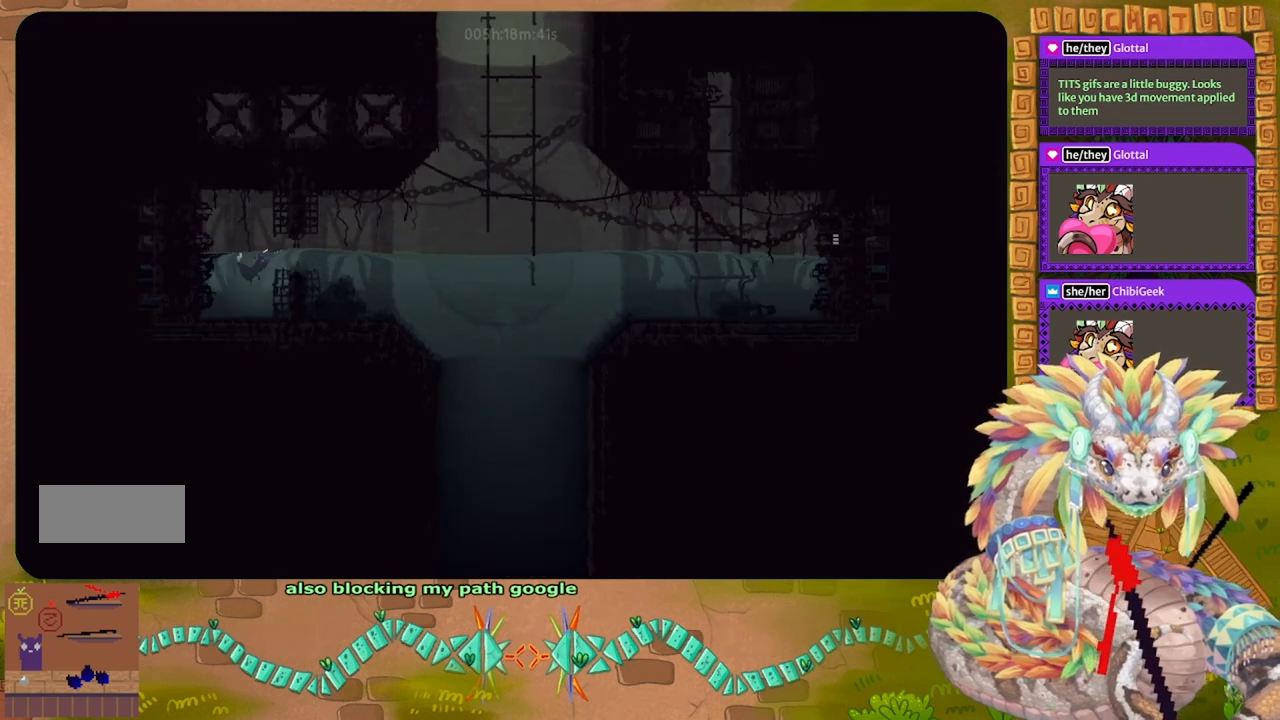
{"keys": ["right"], "events": [[100, "up", "down"], [200, "j", "up"], [267, "up", "up"]]}
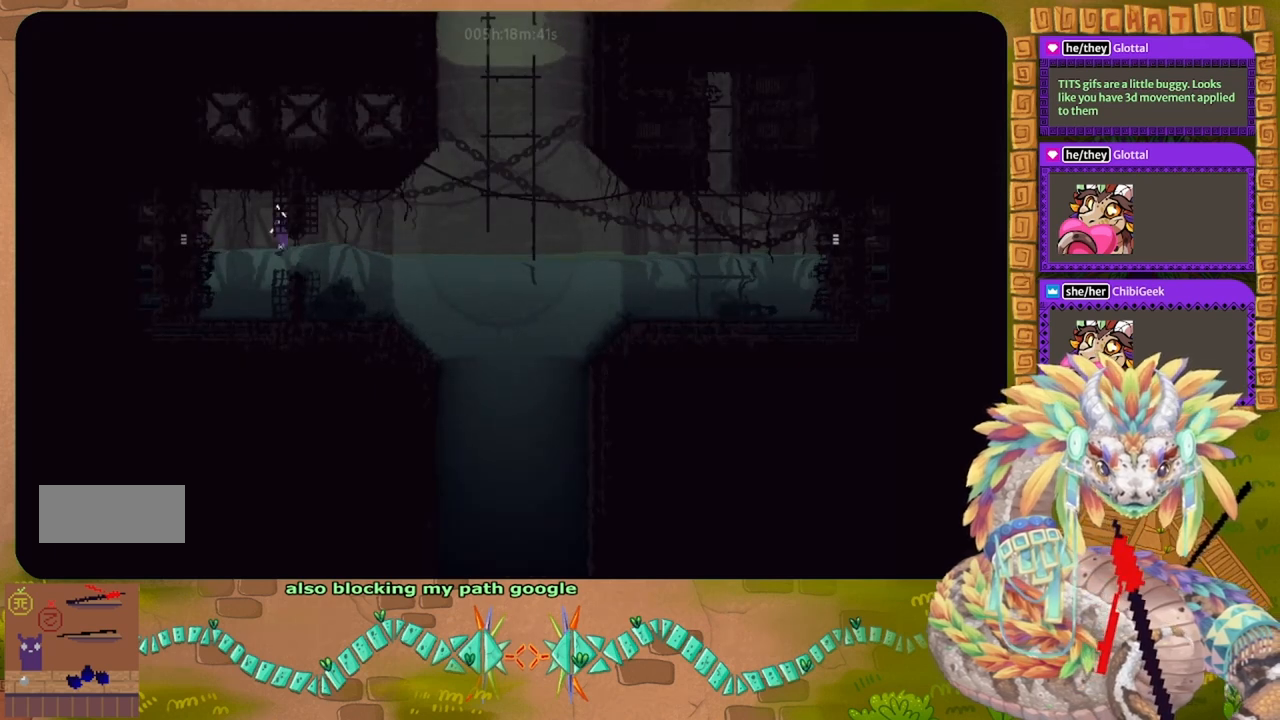
{"keys": ["j", "right"], "events": [[433, "j", "down"]]}
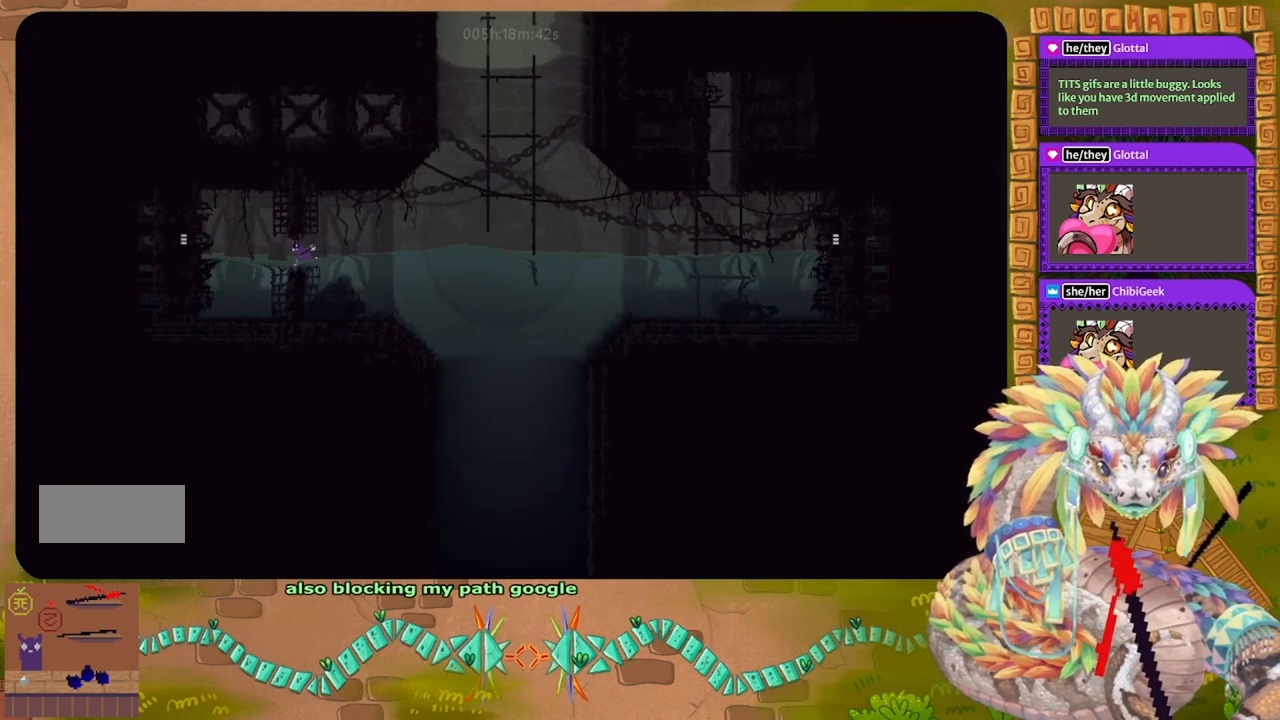
{"keys": ["j", "right"], "events": [[300, "j", "up"], [467, "j", "down"]]}
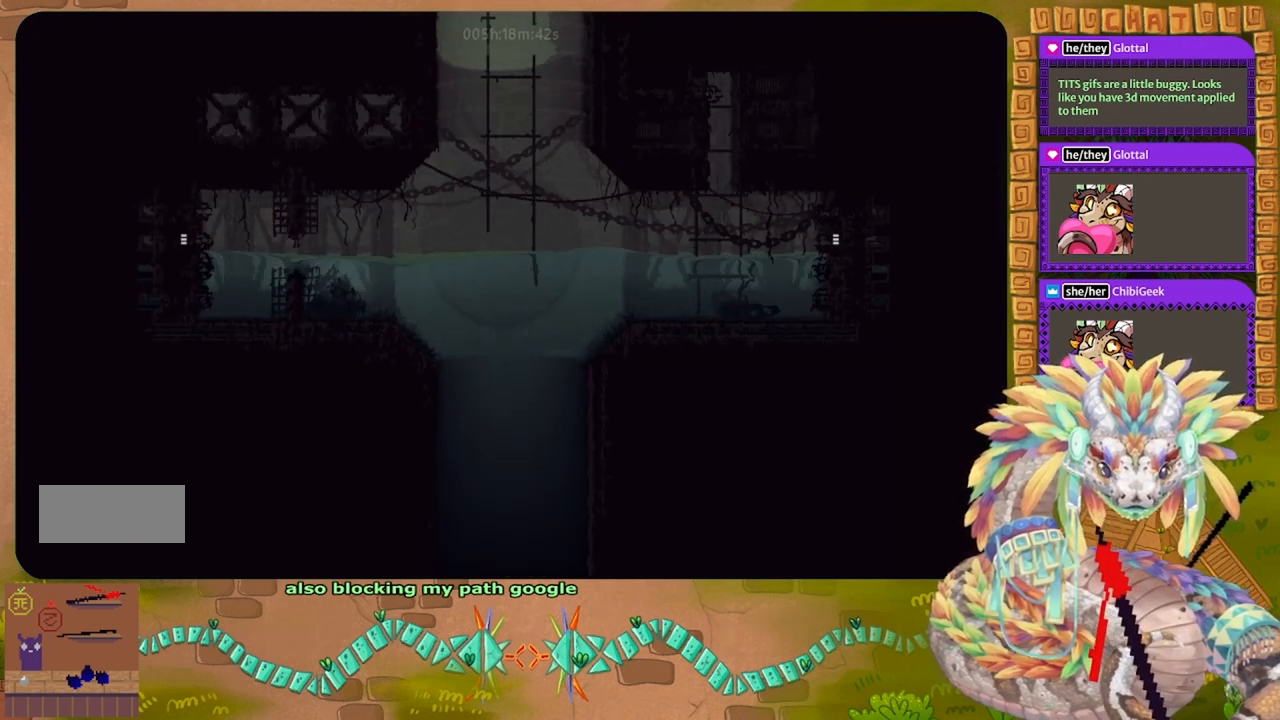
{"keys": ["right"], "events": [[67, "up", "down"], [367, "j", "up"], [367, "up", "up"]]}
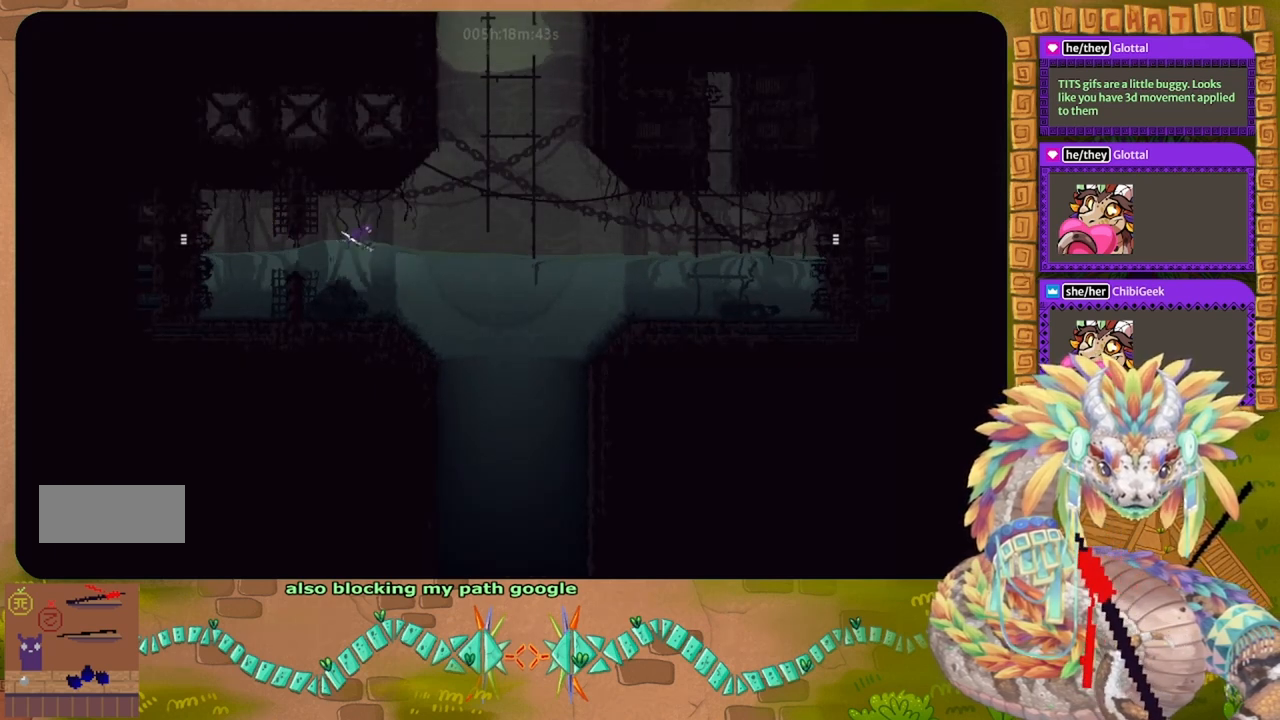
{"keys": ["down", "right"], "events": [[333, "down", "down"]]}
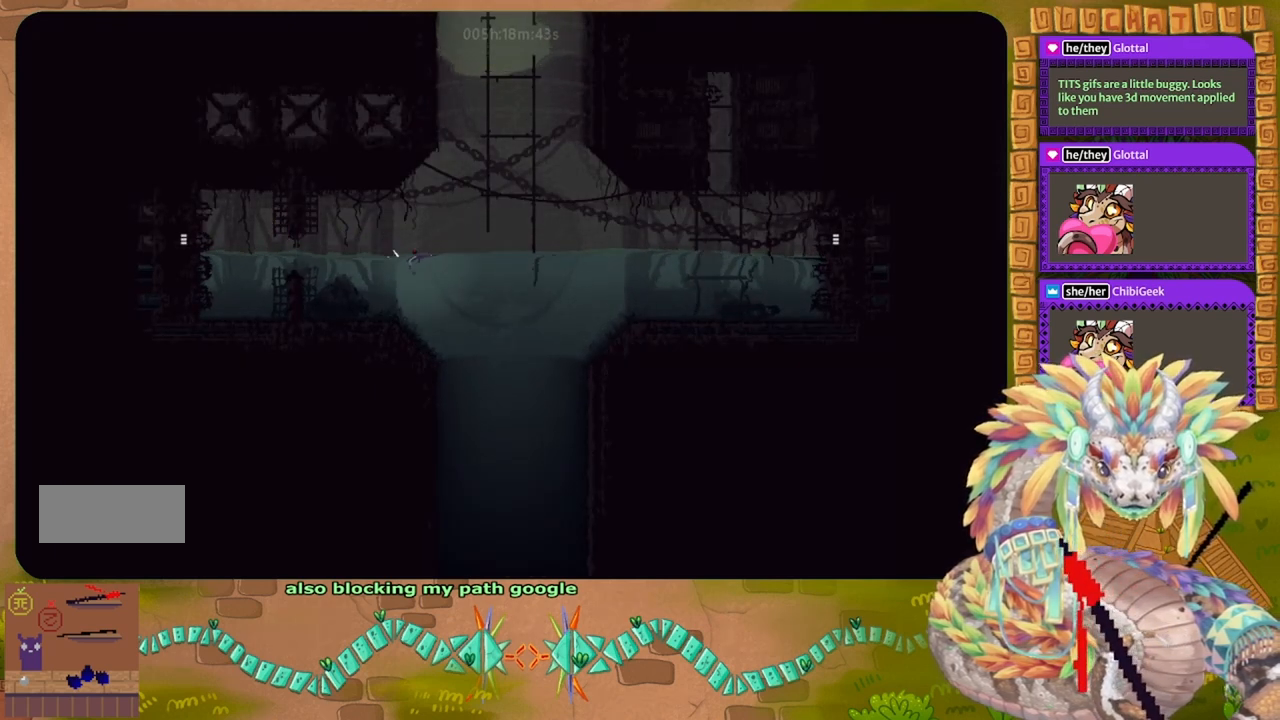
{"keys": ["down", "right"], "events": []}
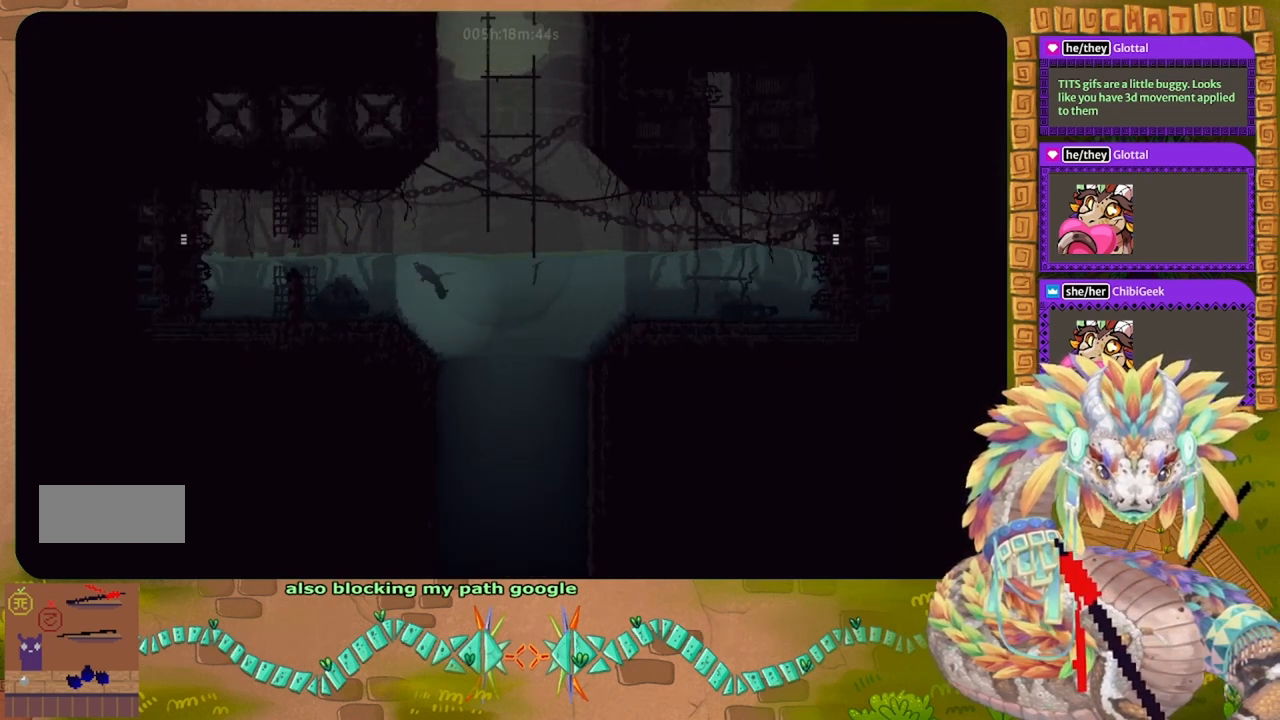
{"keys": ["right"], "events": [[167, "down", "up"]]}
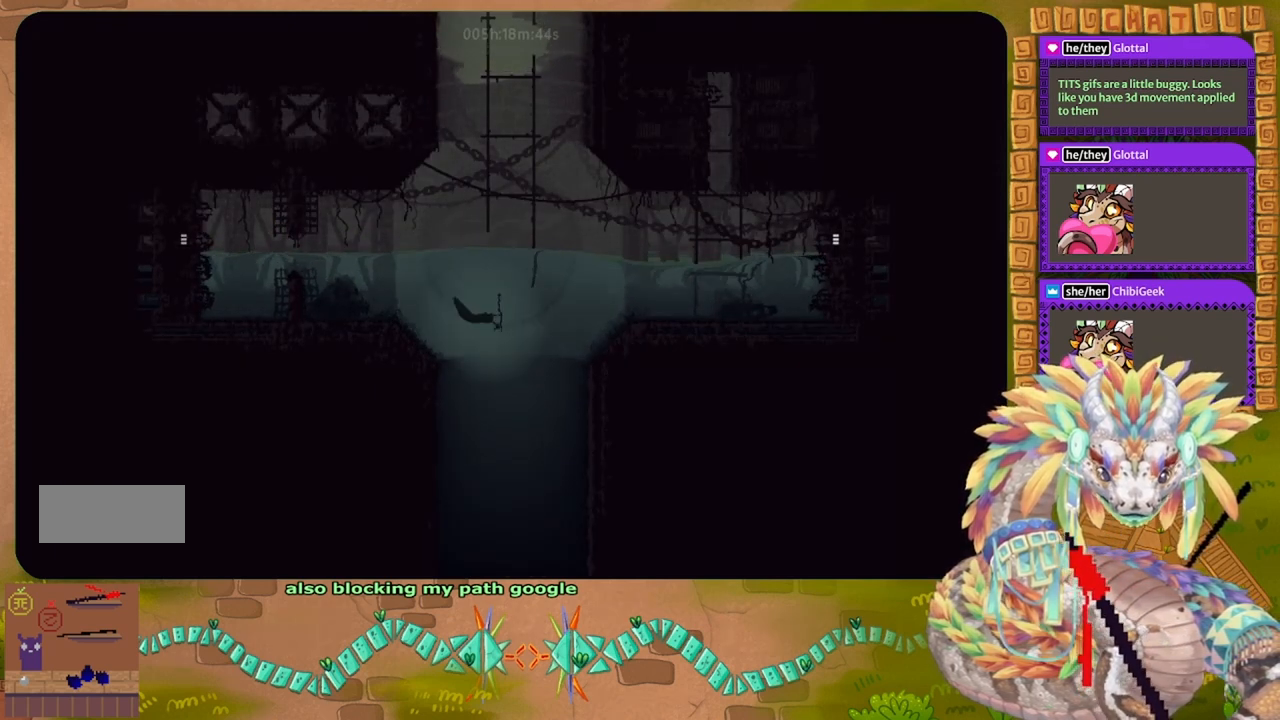
{"keys": ["right"], "events": []}
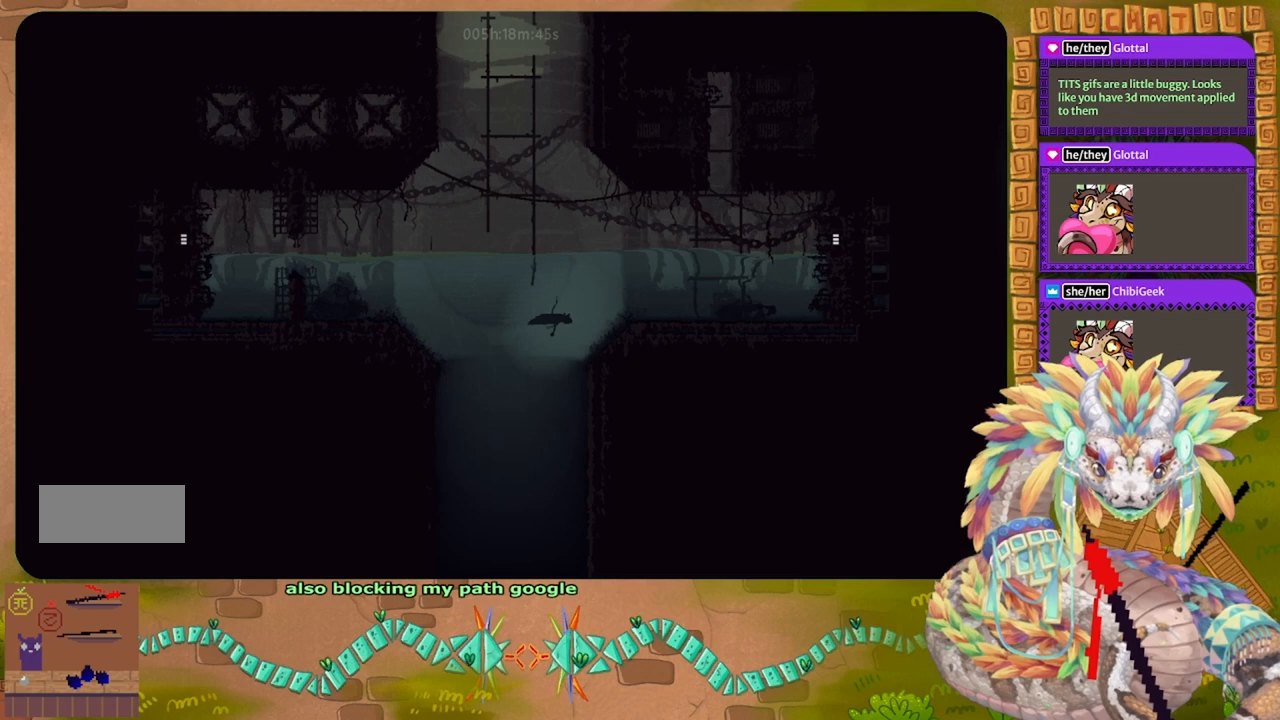
{"keys": ["right", "up"], "events": [[367, "up", "down"]]}
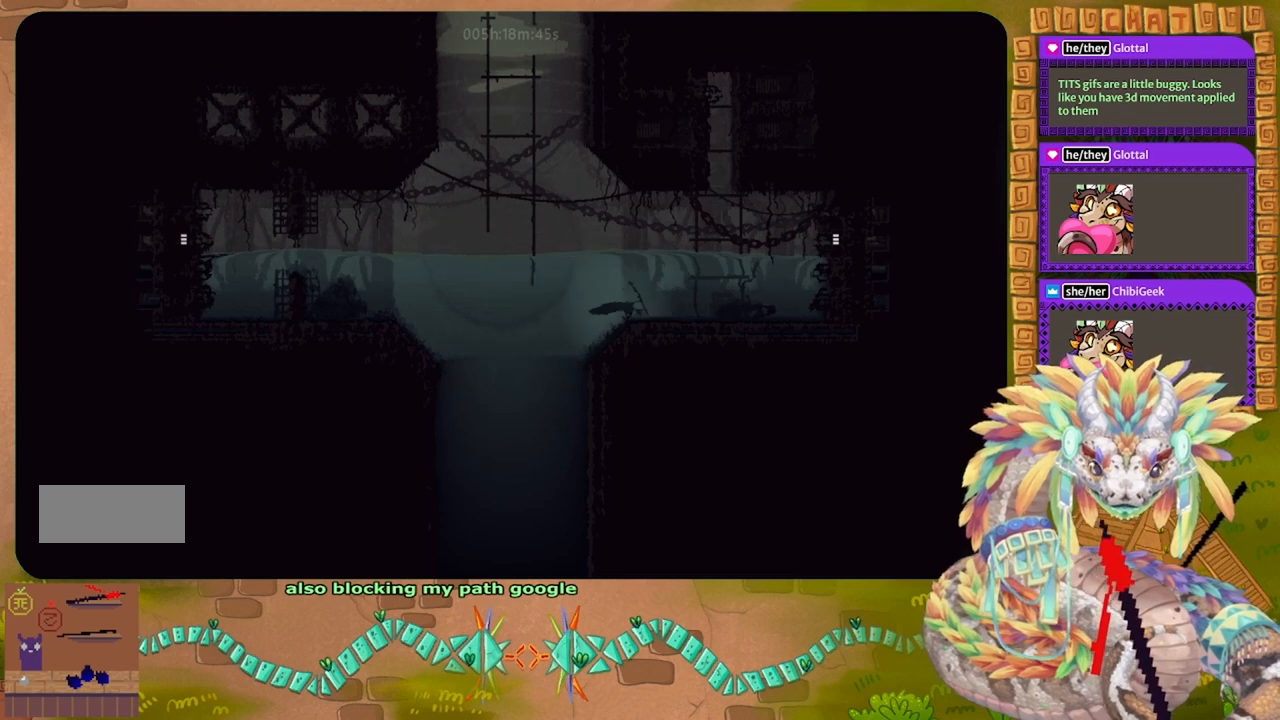
{"keys": ["right"], "events": [[233, "up", "up"]]}
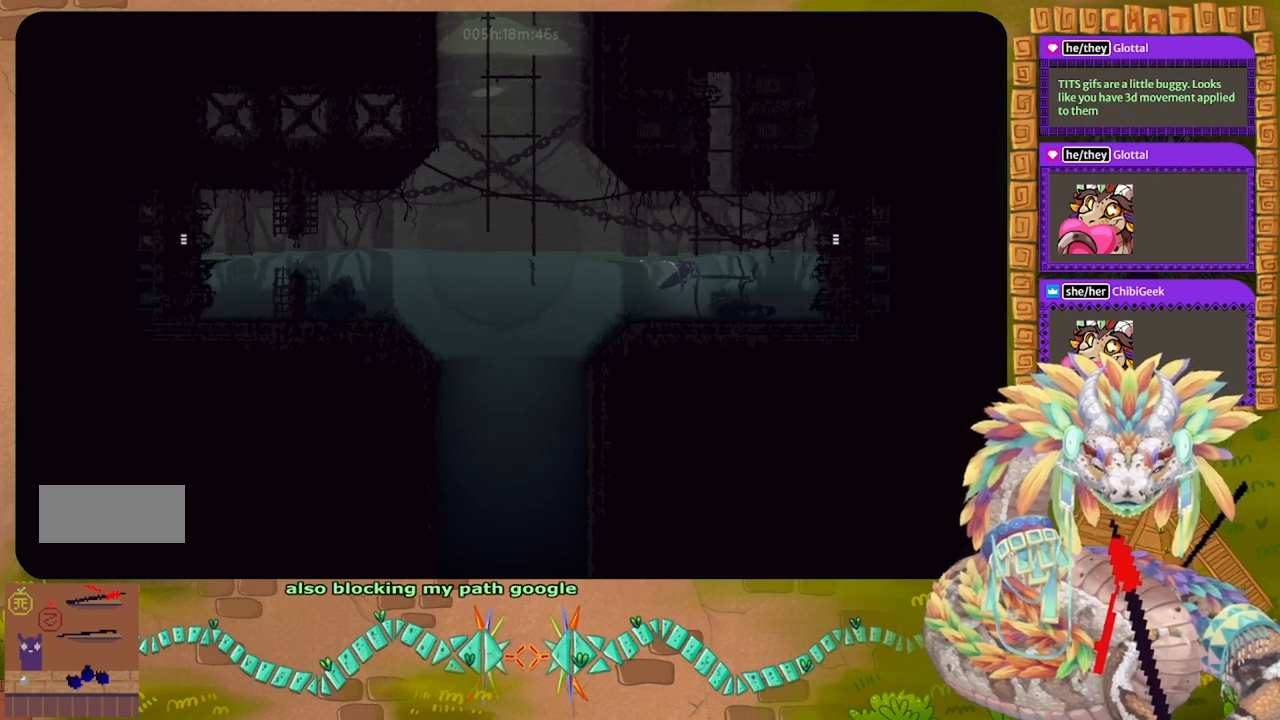
{"keys": ["j", "right"], "events": [[300, "j", "down"]]}
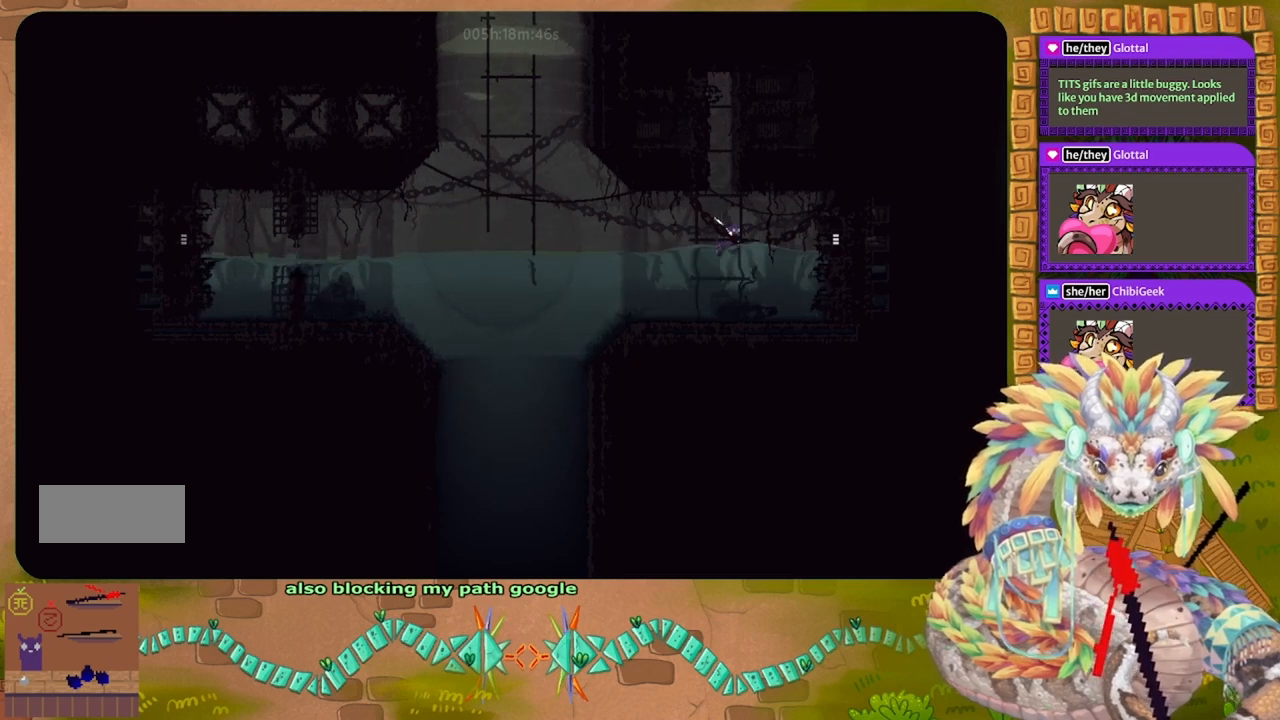
{"keys": ["j", "right", "up"], "events": [[333, "j", "up"], [333, "up", "down"], [500, "j", "down"]]}